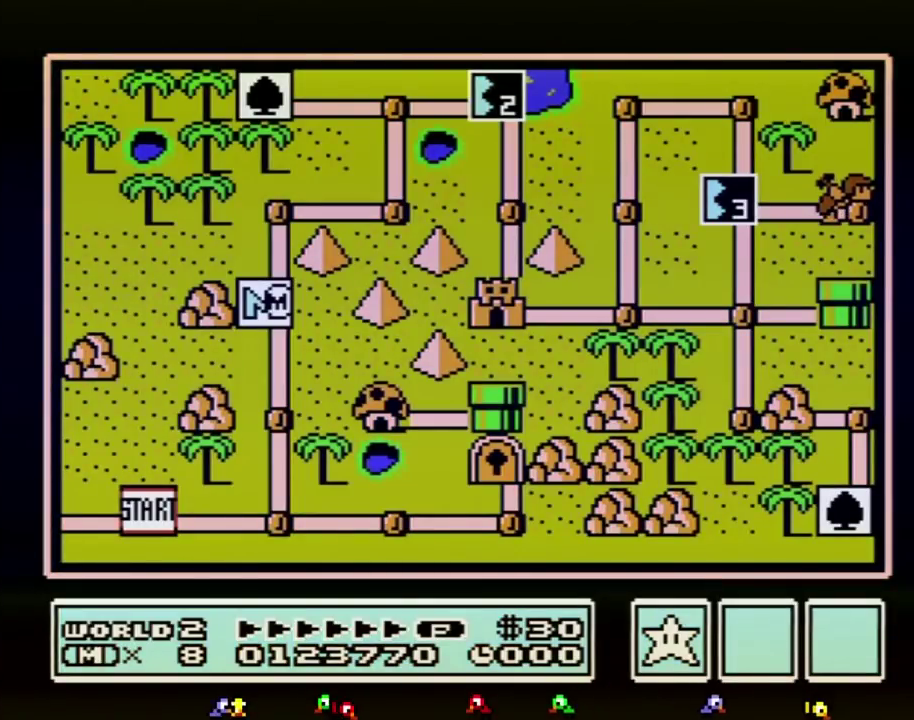
Gameplay with a controller (Nintendo layout); each line is a JSON object with the inputs held at the frame after it. "events" lists button and stick changes between this image and that frame as [ms after this image, input, new state], when the widget could be followed in between. Not read: DPAD_UP L3 R3.
{"buttons": []}
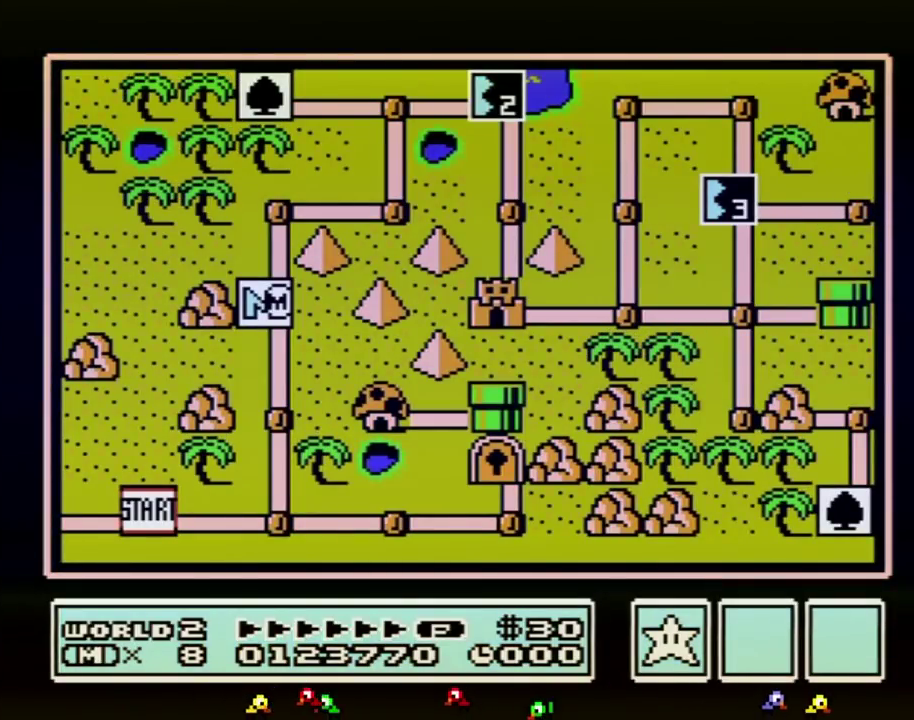
{"buttons": []}
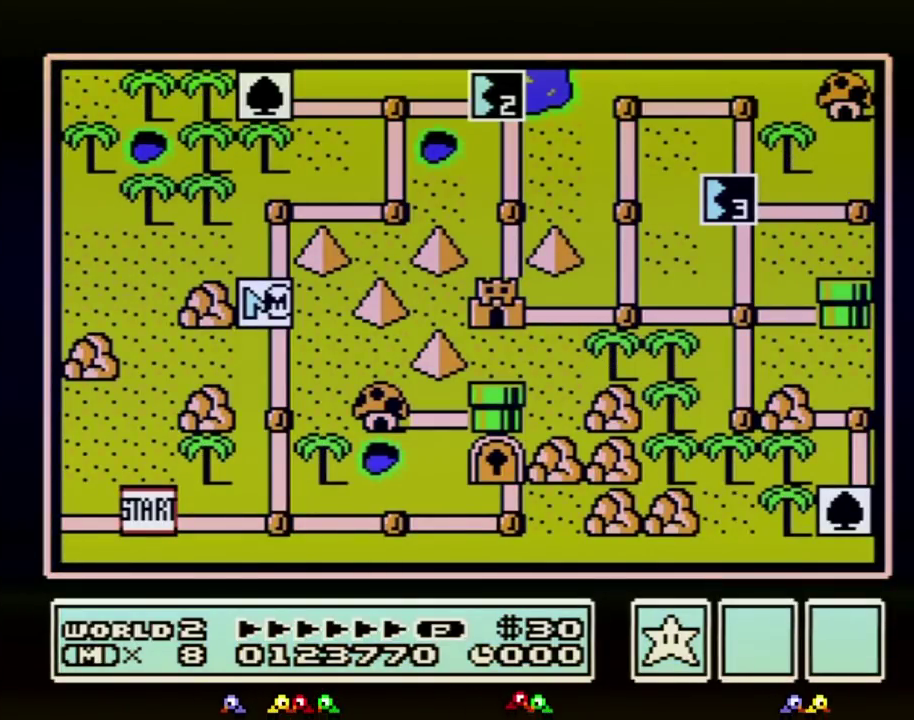
{"buttons": []}
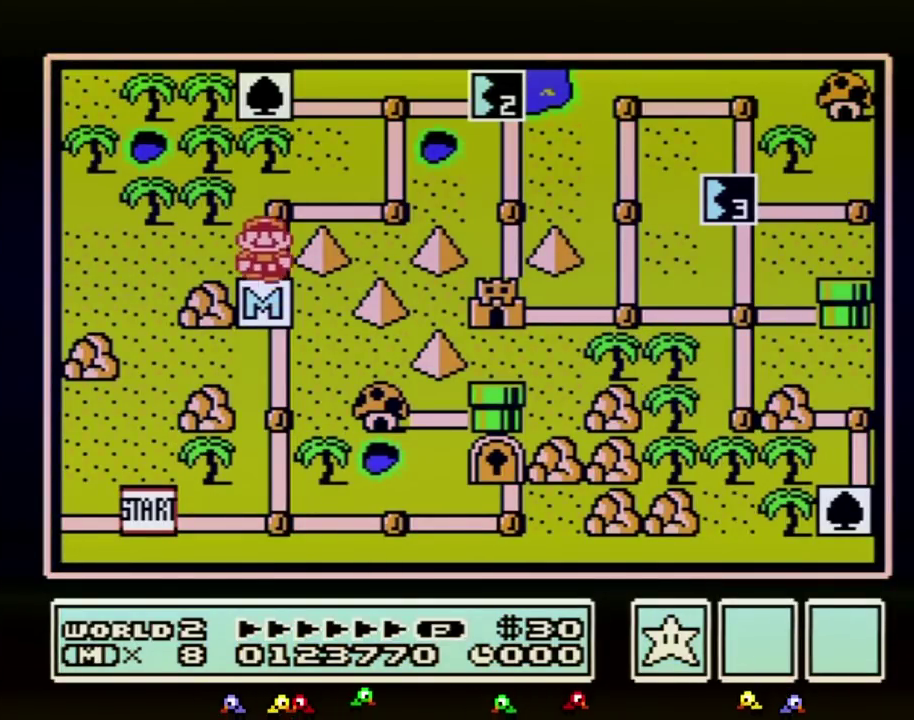
{"buttons": [], "events": [[300, "DPAD_RIGHT", "down"], [483, "DPAD_RIGHT", "up"]]}
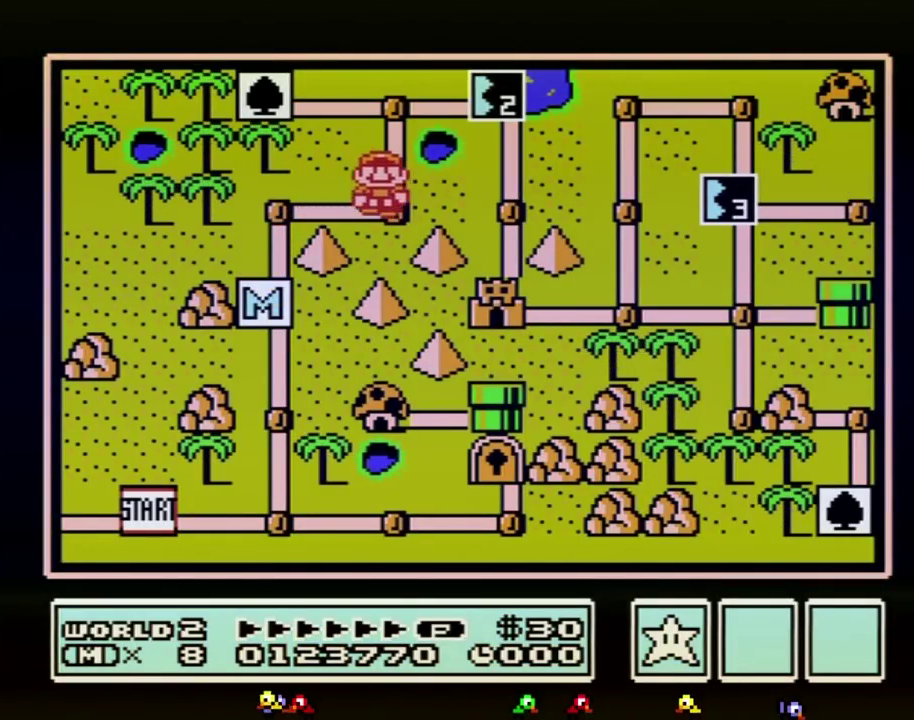
{"buttons": ["DPAD_RIGHT"], "events": [[383, "DPAD_RIGHT", "down"]]}
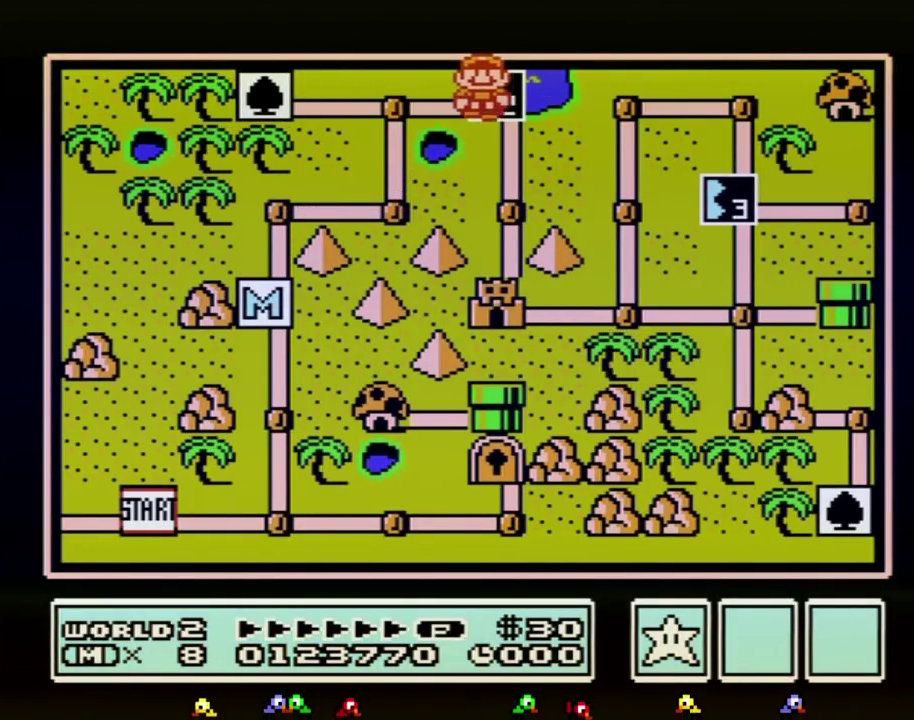
{"buttons": ["A"], "events": [[117, "DPAD_RIGHT", "up"], [133, "A", "down"]]}
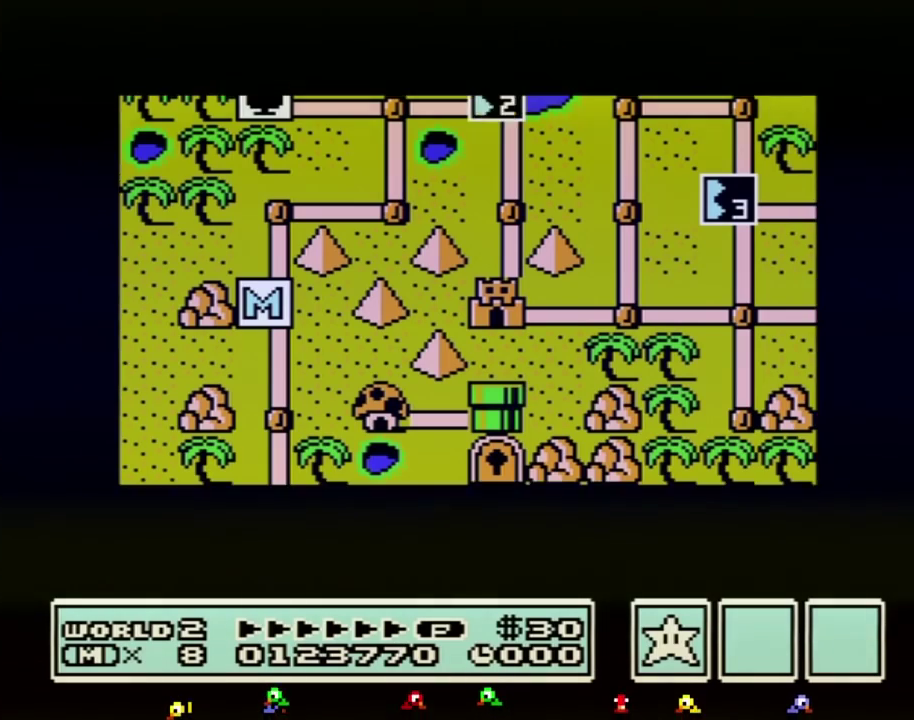
{"buttons": ["A"]}
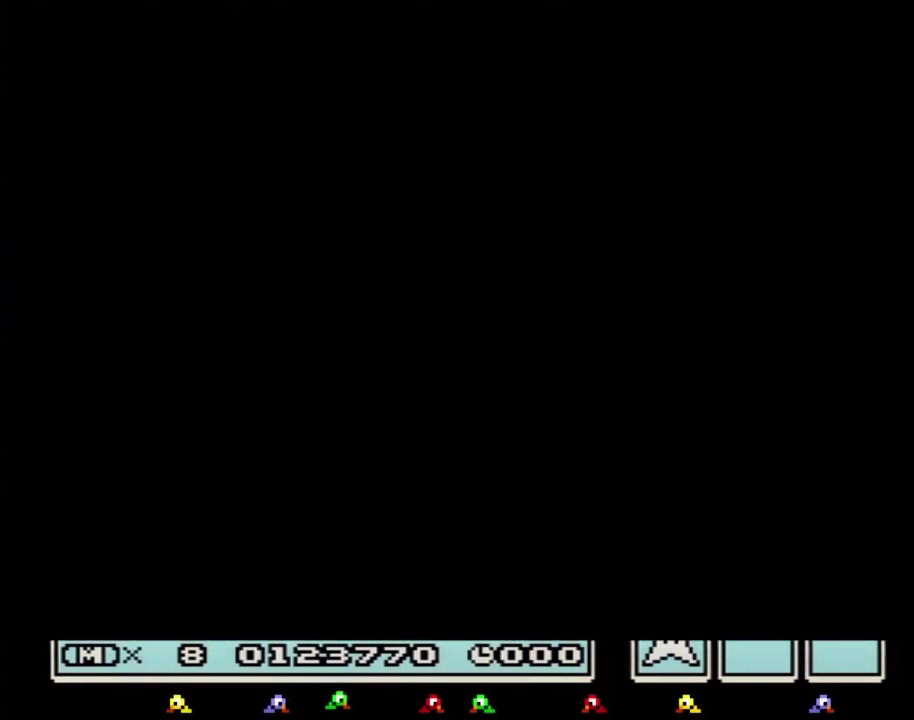
{"buttons": ["B", "DPAD_RIGHT"], "events": [[267, "A", "up"], [367, "A", "down"], [383, "A", "up"], [383, "B", "down"], [383, "DPAD_RIGHT", "down"]]}
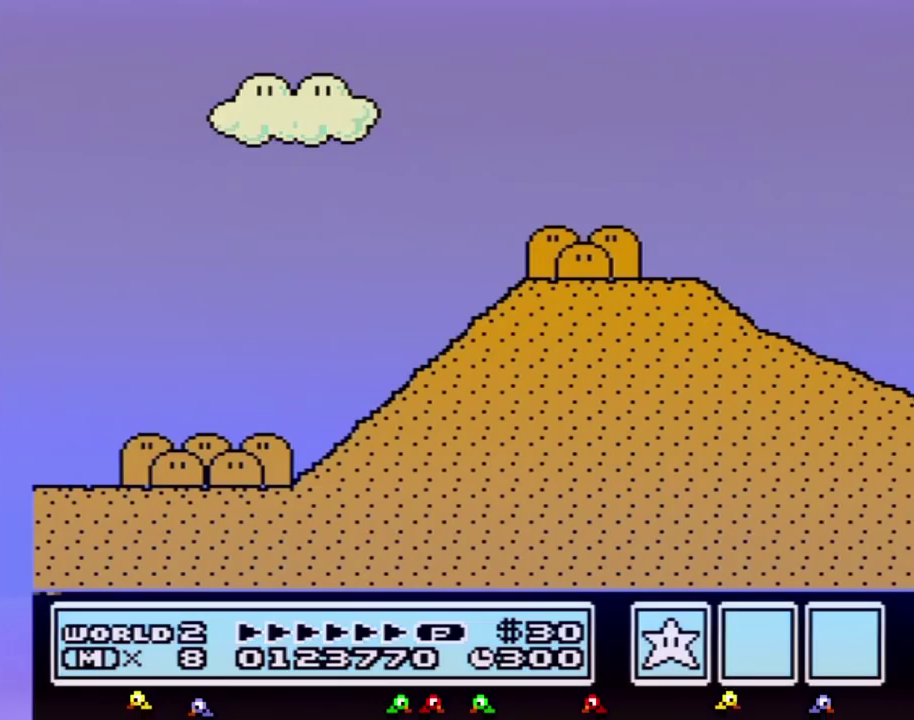
{"buttons": ["B", "DPAD_RIGHT"]}
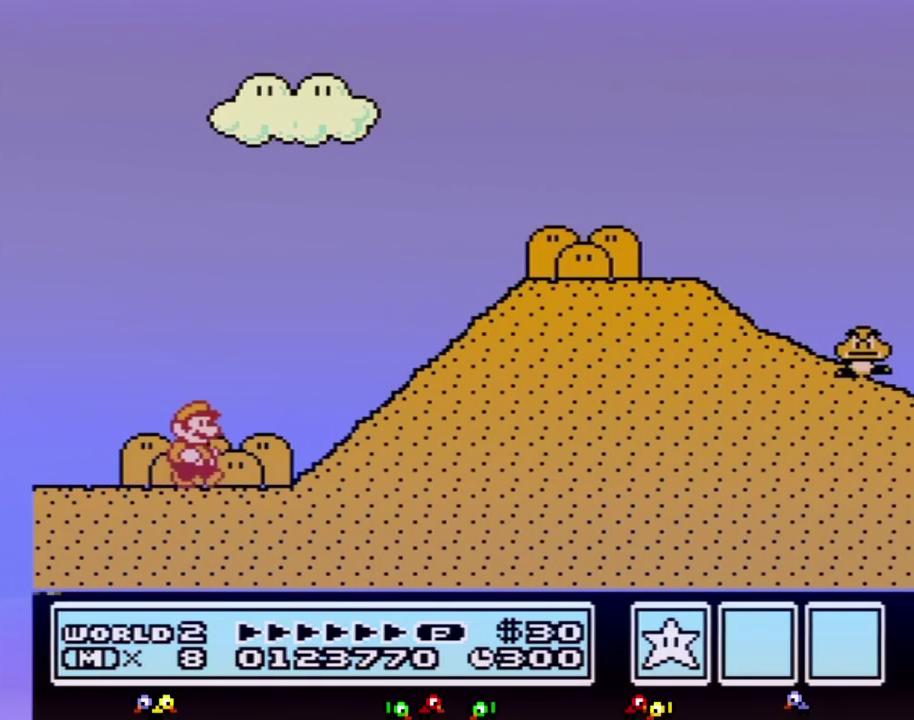
{"buttons": ["A", "B", "DPAD_RIGHT"], "events": [[233, "A", "down"]]}
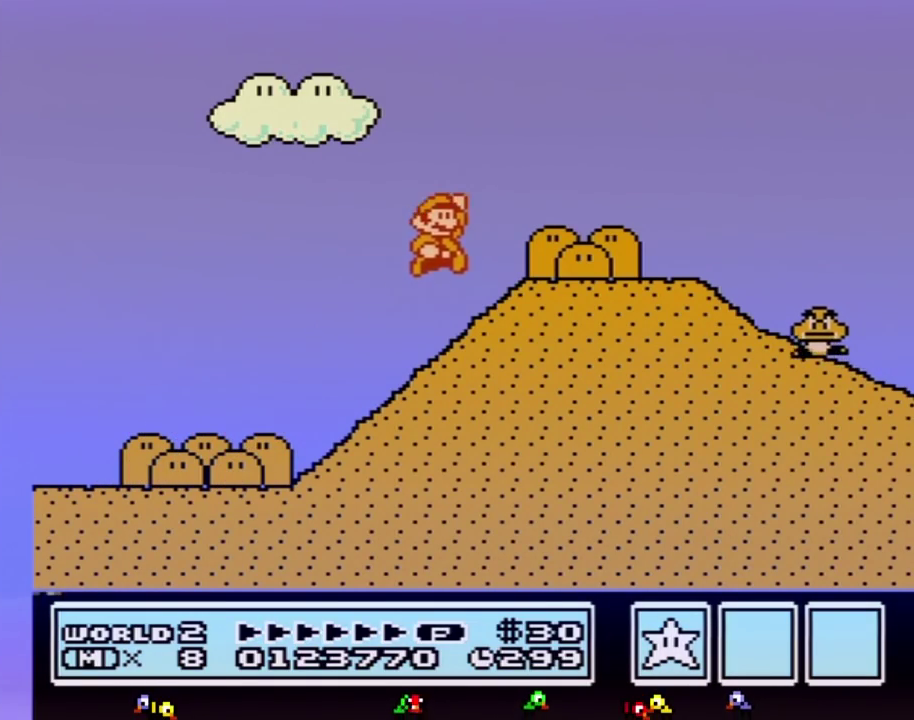
{"buttons": ["B", "DPAD_DOWN", "DPAD_RIGHT"], "events": [[117, "A", "up"], [500, "DPAD_DOWN", "down"]]}
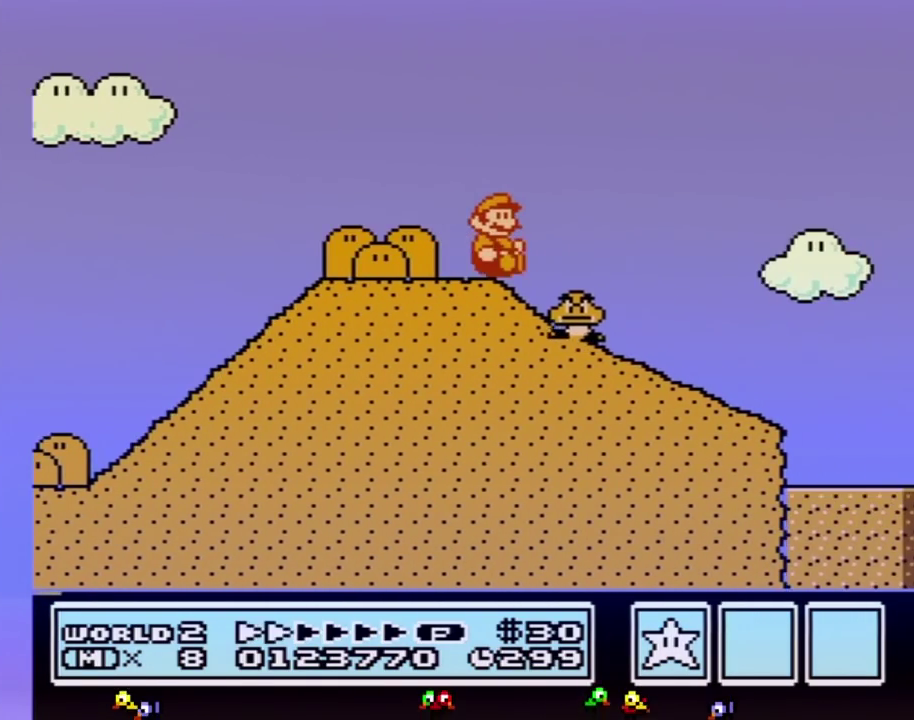
{"buttons": ["B", "DPAD_DOWN"], "events": [[33, "DPAD_RIGHT", "up"]]}
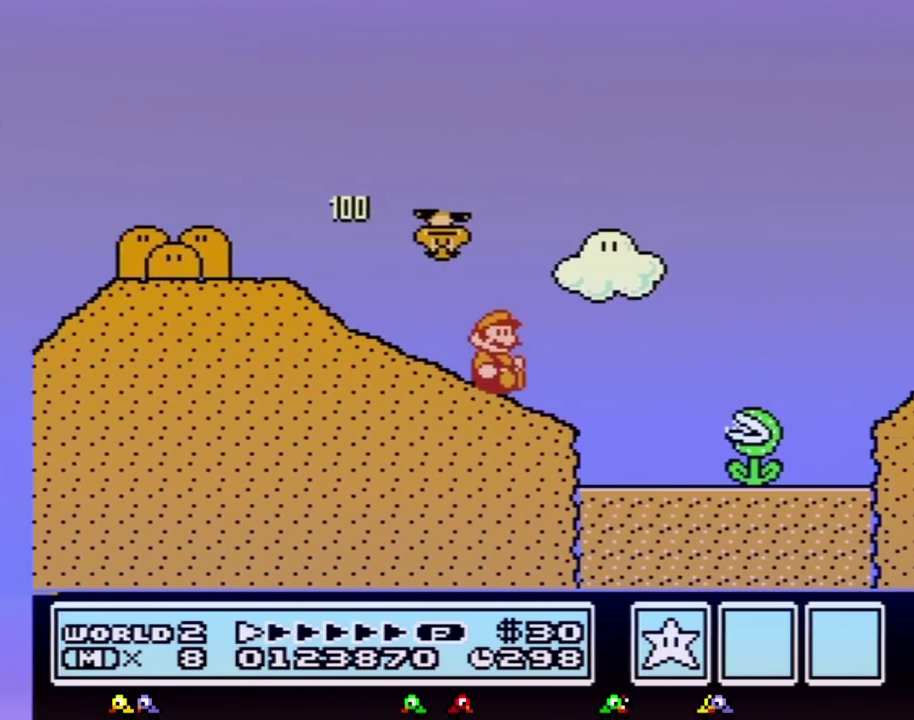
{"buttons": ["A", "B"], "events": [[217, "A", "down"], [250, "DPAD_DOWN", "up"]]}
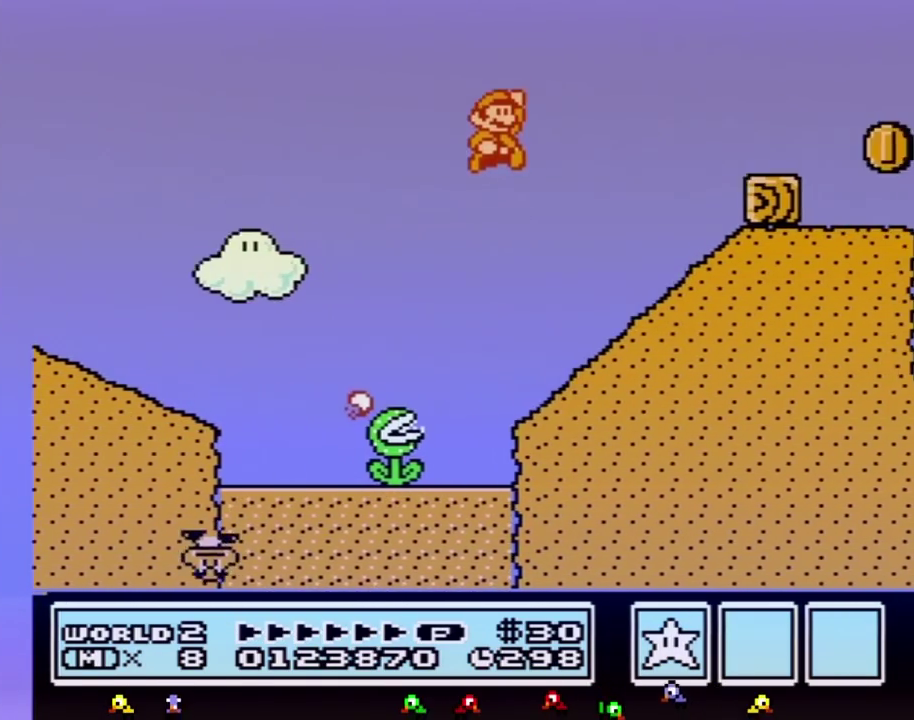
{"buttons": ["A", "B"], "events": [[167, "A", "up"], [500, "A", "down"]]}
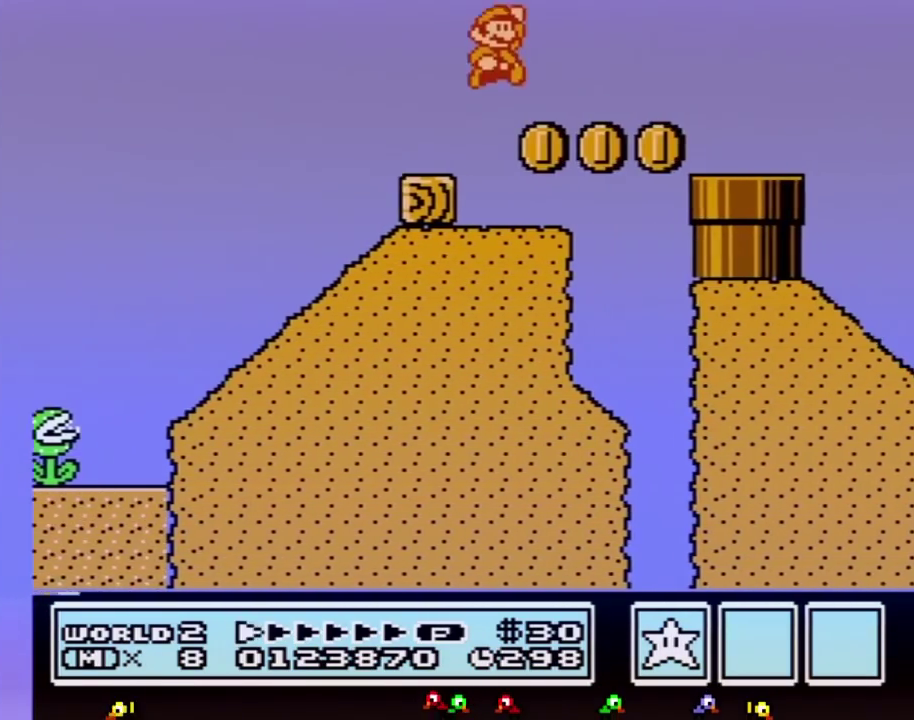
{"buttons": ["A", "B"]}
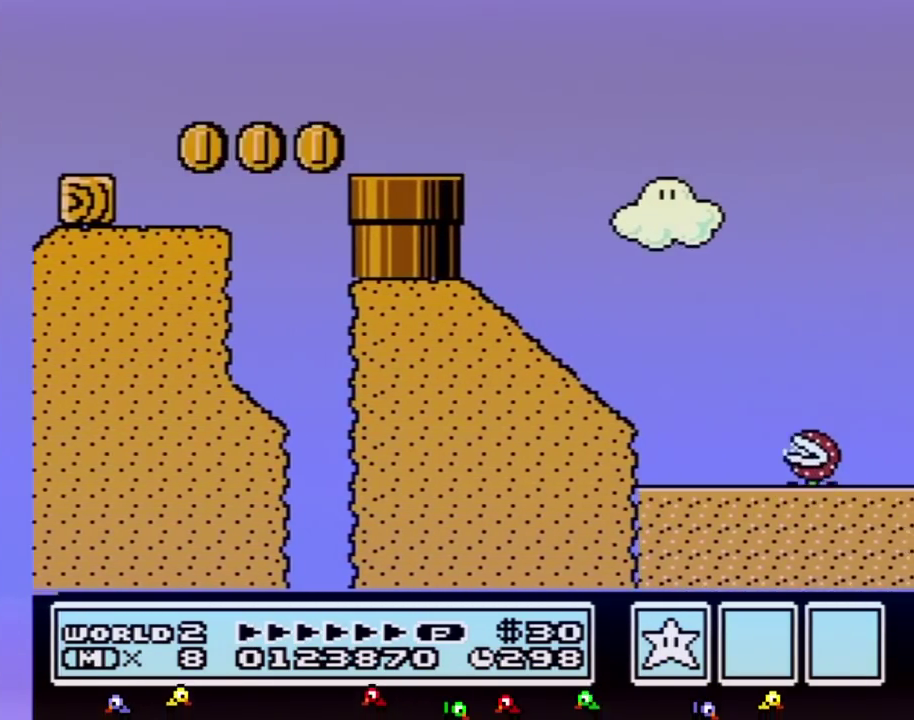
{"buttons": ["A", "B"]}
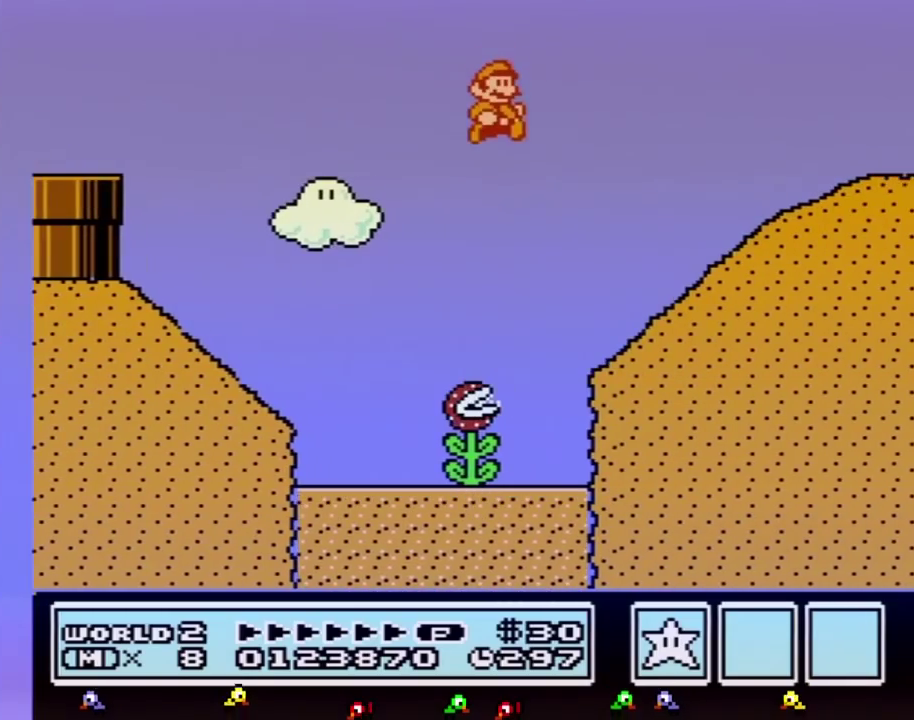
{"buttons": ["A", "B"], "events": [[133, "A", "up"], [383, "A", "down"]]}
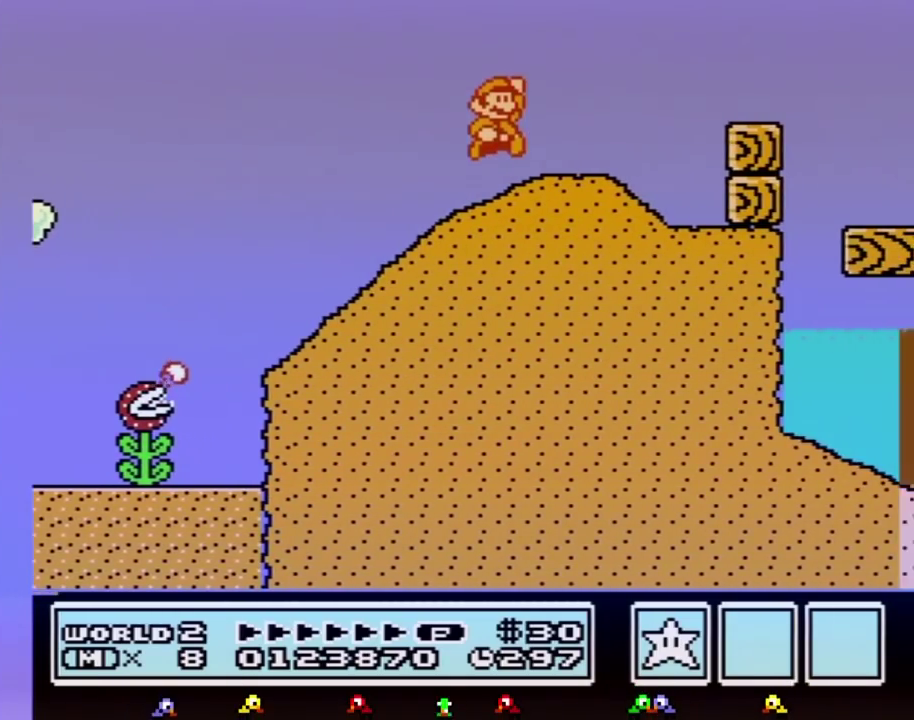
{"buttons": ["B"], "events": [[317, "A", "up"]]}
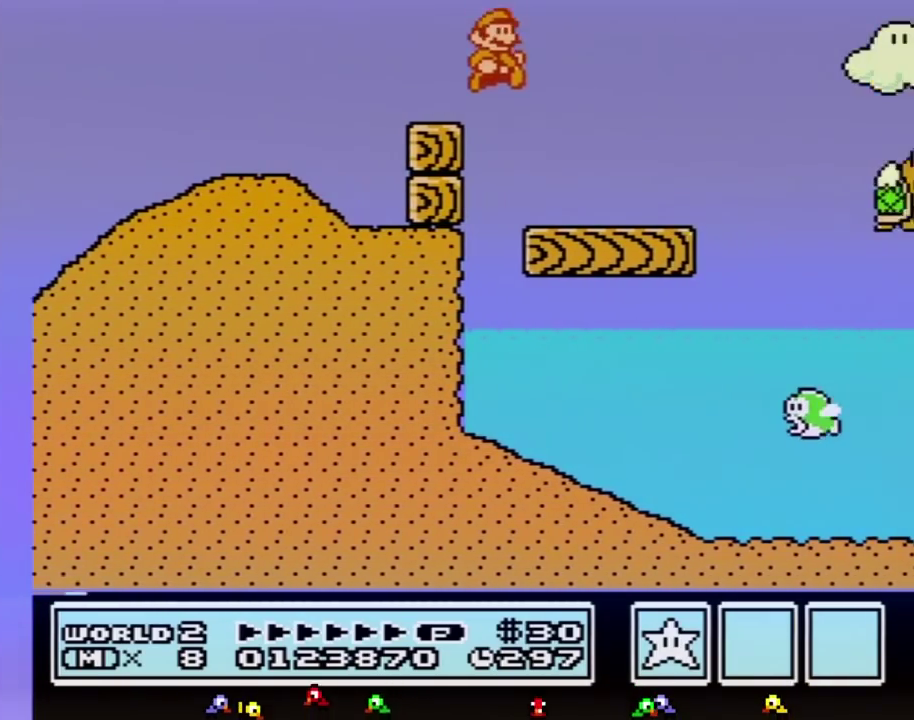
{"buttons": ["B"], "events": [[317, "A", "down"], [433, "A", "up"]]}
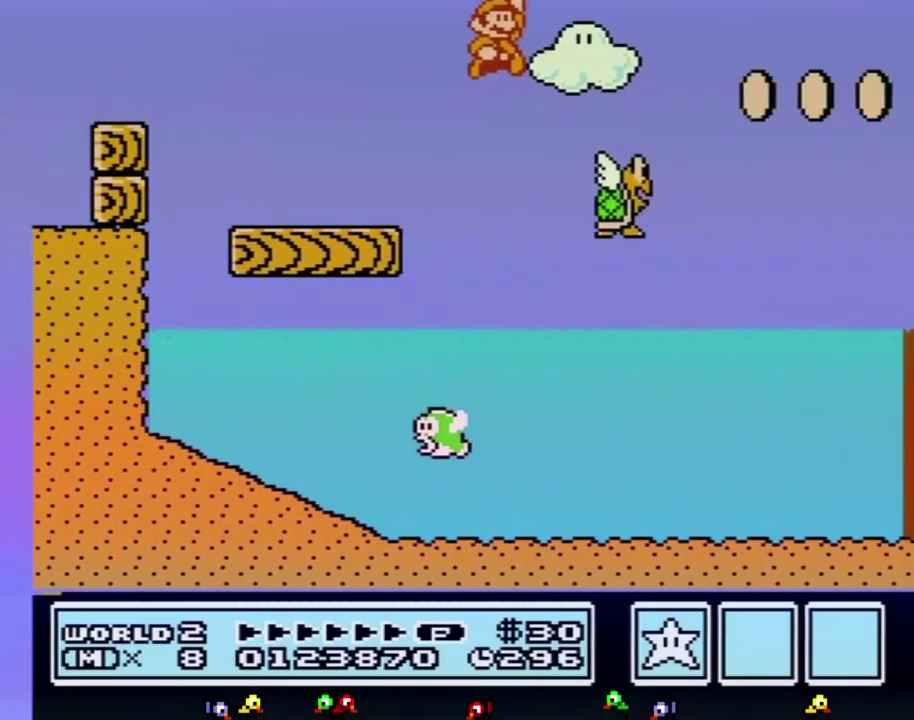
{"buttons": ["A", "B", "DPAD_RIGHT"], "events": [[67, "DPAD_RIGHT", "down"], [250, "A", "down"]]}
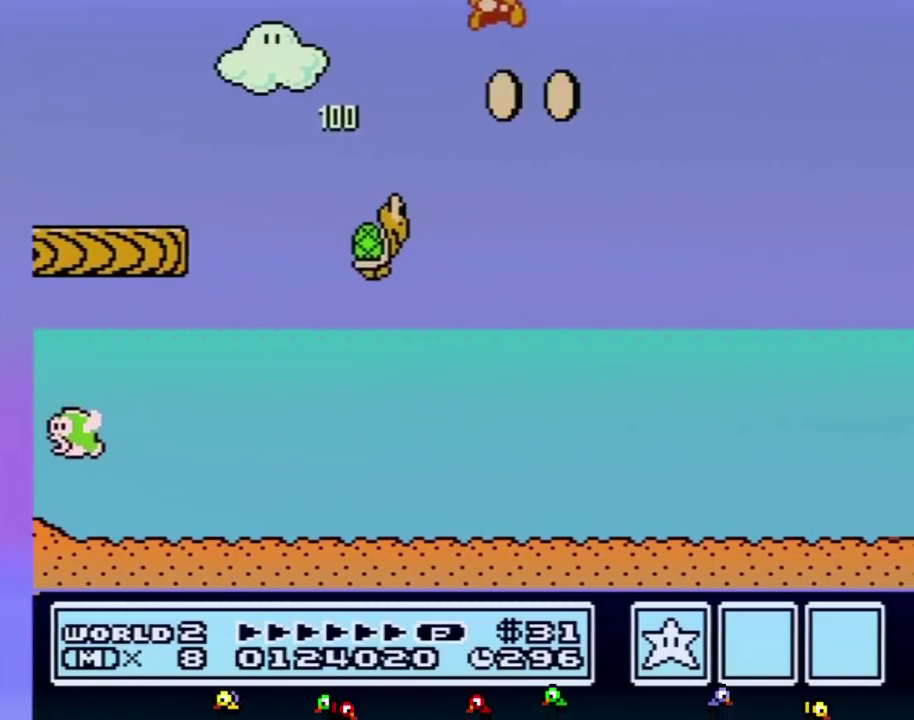
{"buttons": ["B", "DPAD_RIGHT"], "events": [[350, "A", "up"]]}
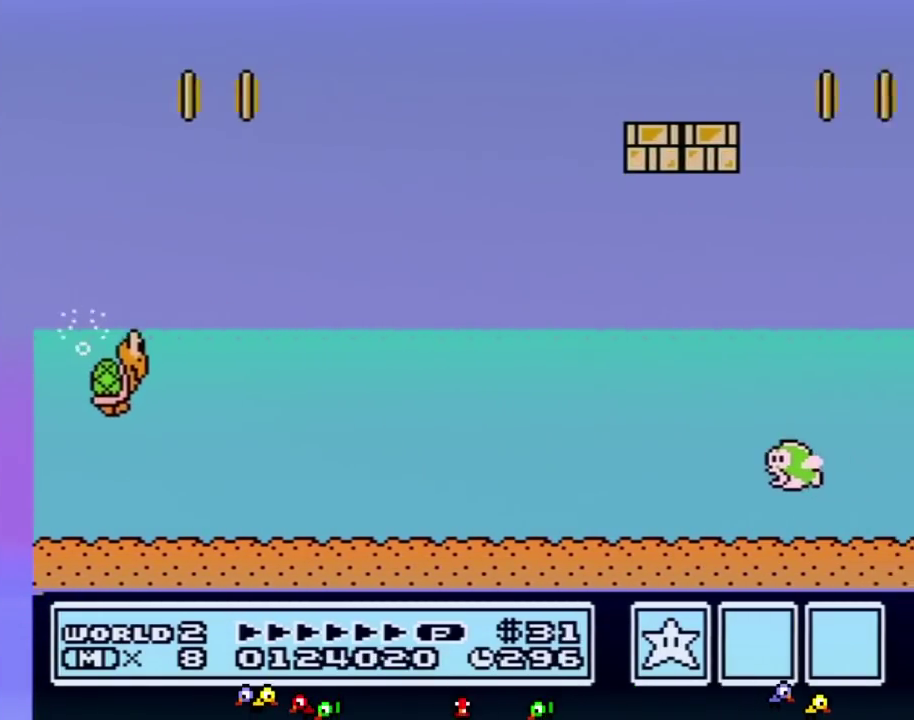
{"buttons": ["A", "B", "DPAD_RIGHT"], "events": [[433, "A", "down"]]}